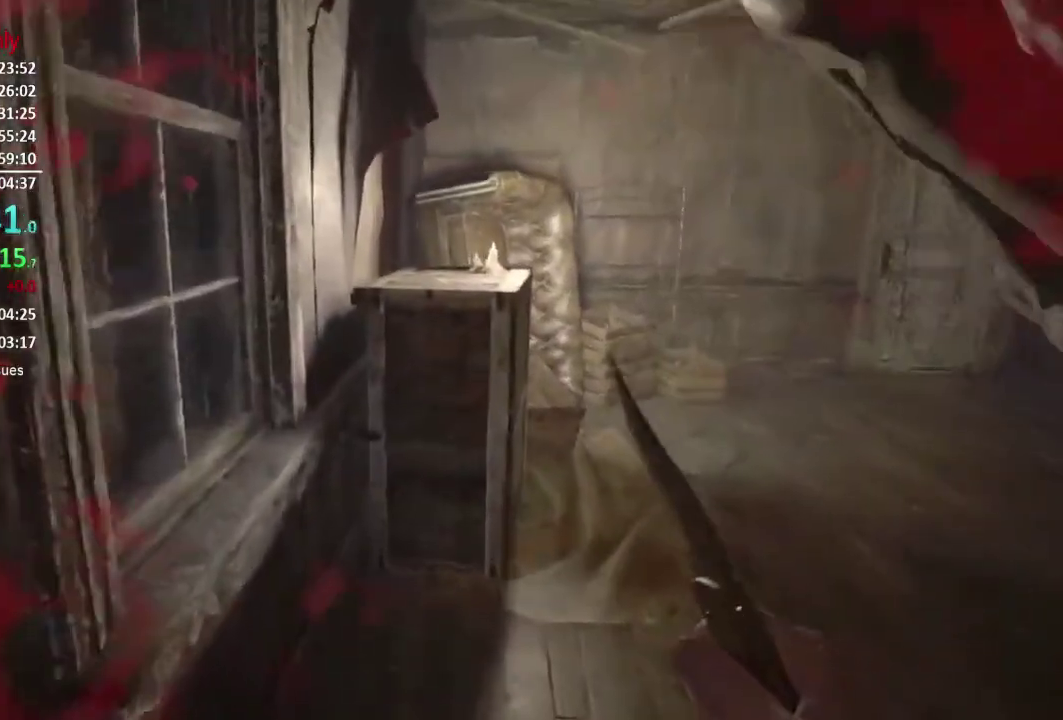
Gameplay with a controller (Xbox layout); each line is a JSON object with the inputs held at the frame after it. "events" lists button and stick changes between this image and that frame as [ms after this image, input, new state], when the widget could be followed in between.
{"buttons": [], "left_stick": "up", "right_stick": "center"}
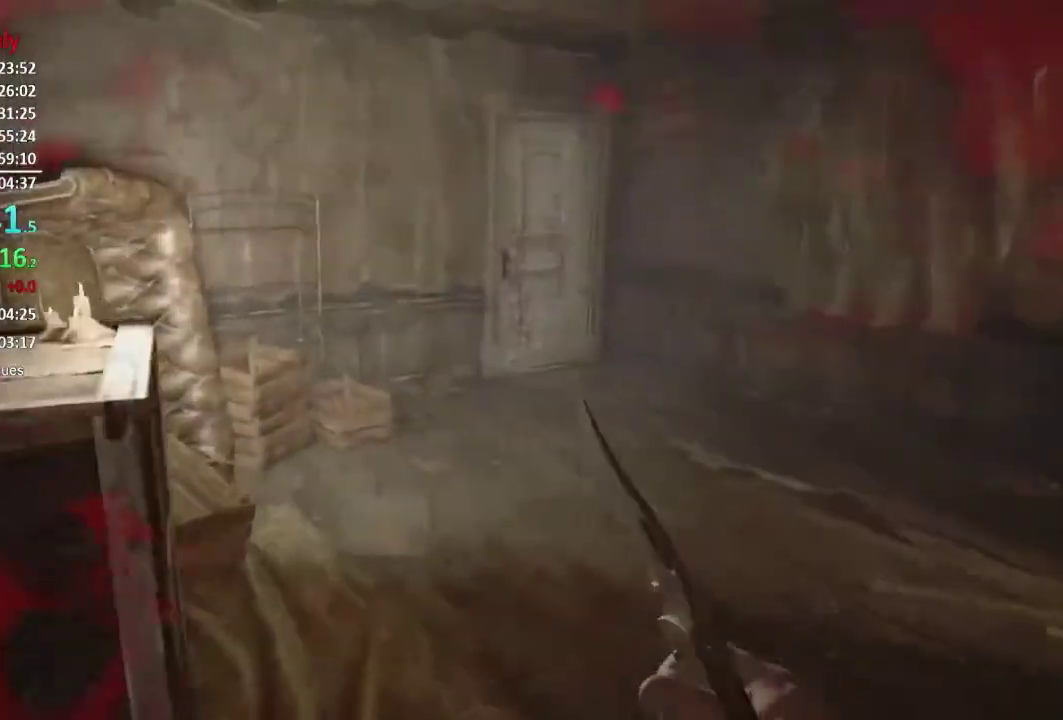
{"buttons": [], "left_stick": "up", "right_stick": "center", "events": [[17, "right_stick", "right"], [167, "right_stick", "center"]]}
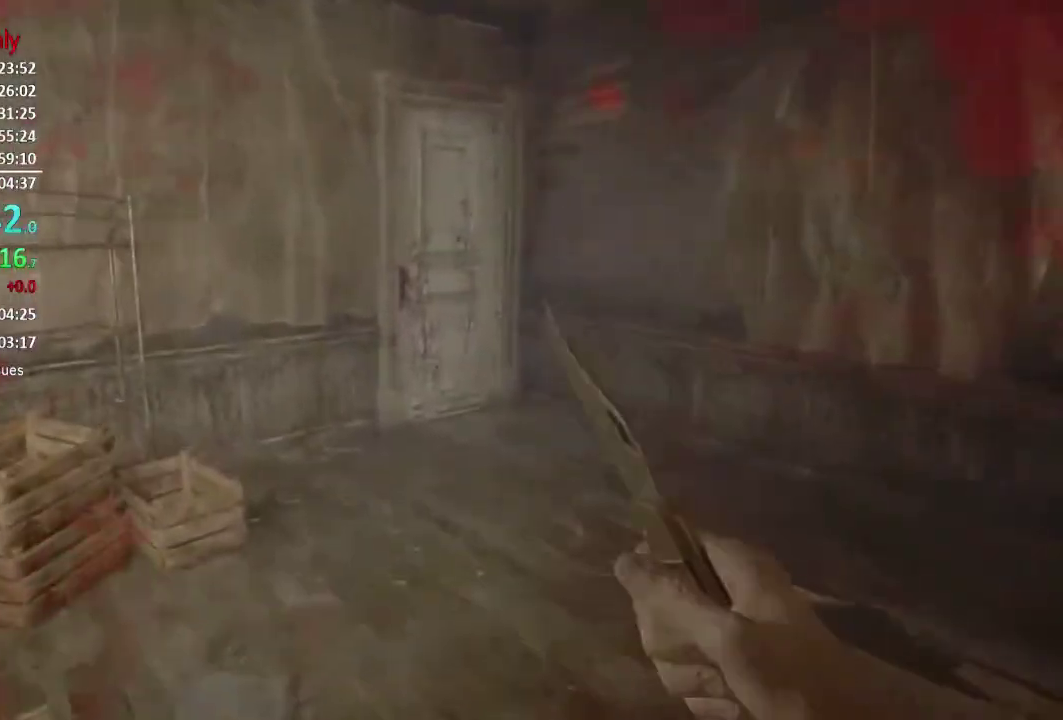
{"buttons": [], "left_stick": "up", "right_stick": "center", "events": []}
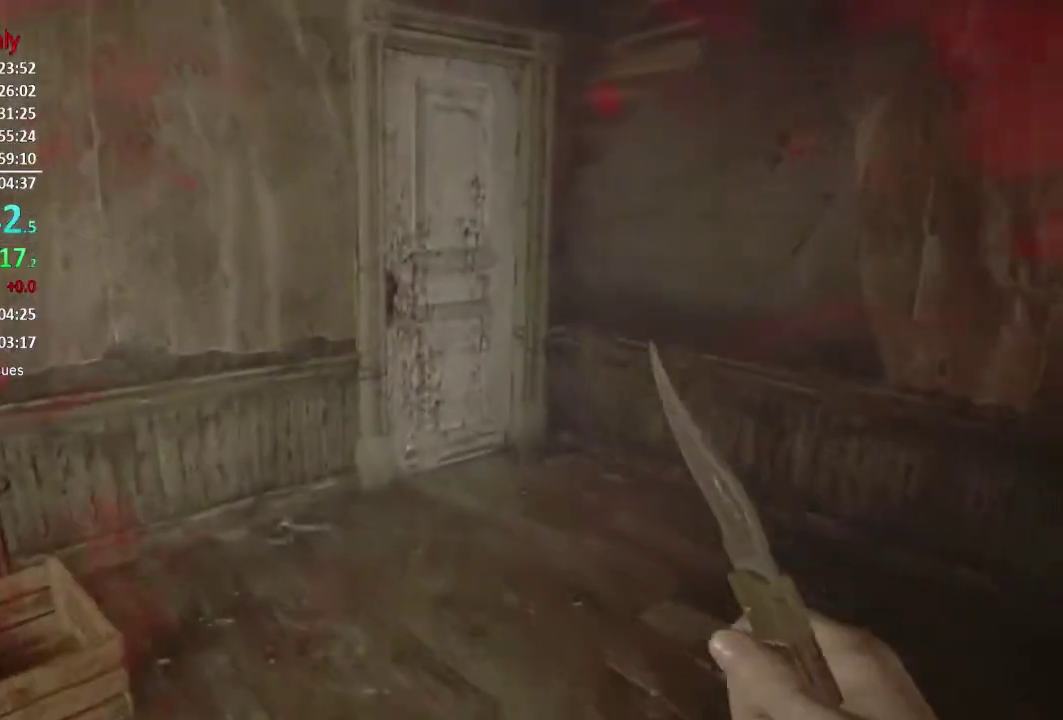
{"buttons": [], "left_stick": "up", "right_stick": "center", "events": []}
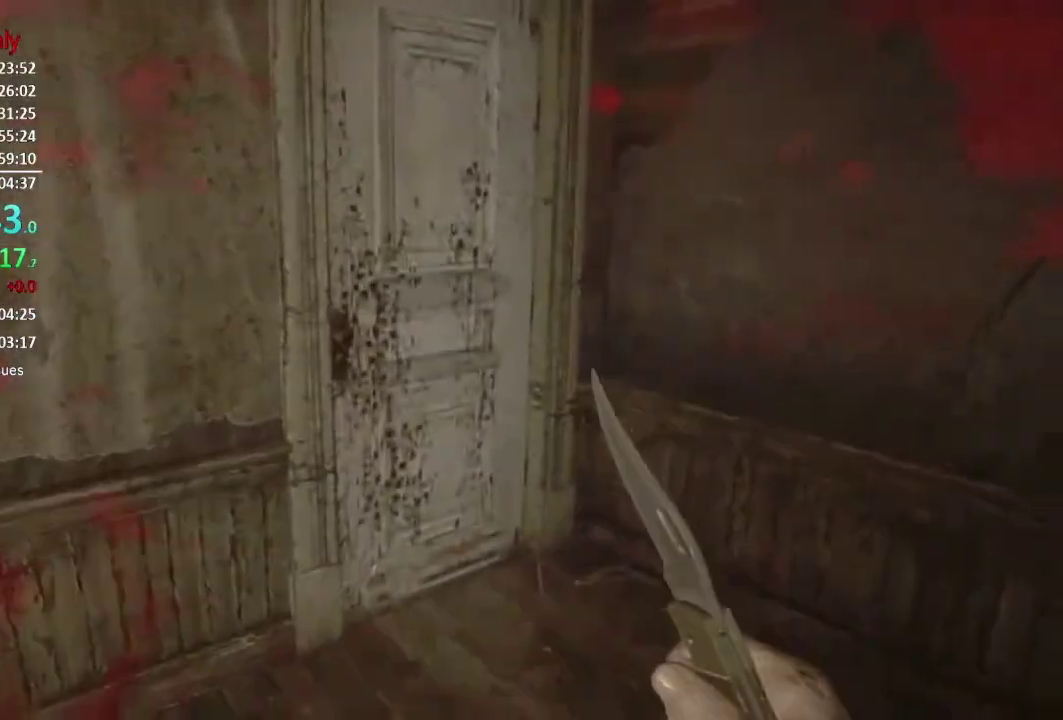
{"buttons": ["A"], "left_stick": "up", "right_stick": "center", "events": [[33, "right_stick", "down"], [166, "right_stick", "center"], [367, "A", "down"], [433, "A", "up"], [500, "A", "down"]]}
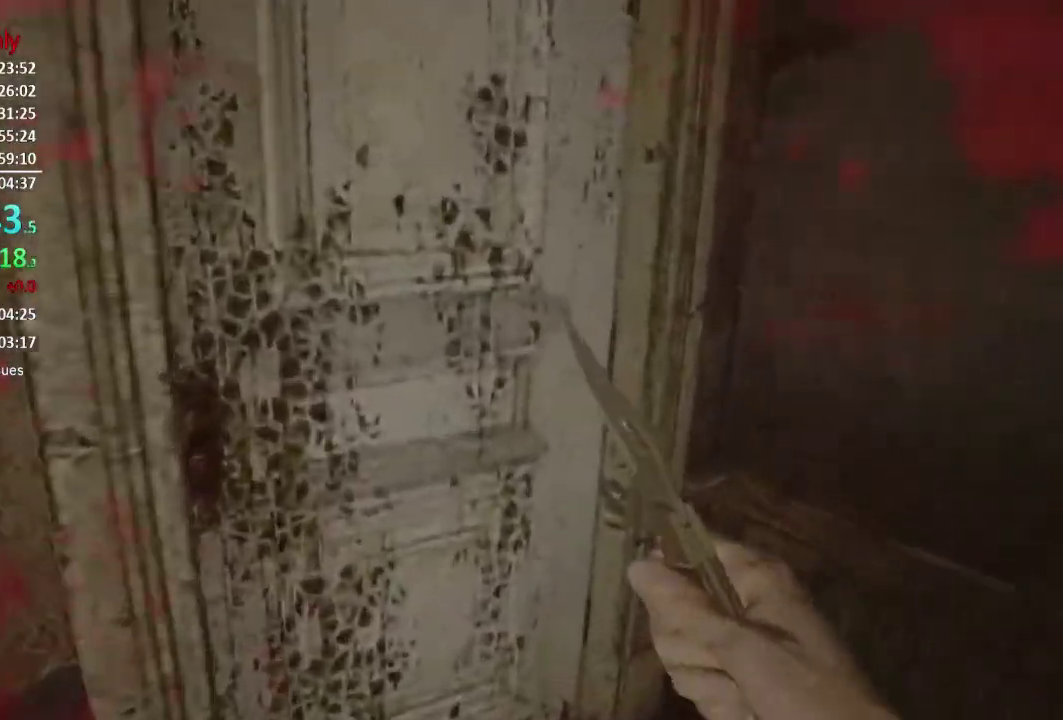
{"buttons": [], "left_stick": "up", "right_stick": "up-left"}
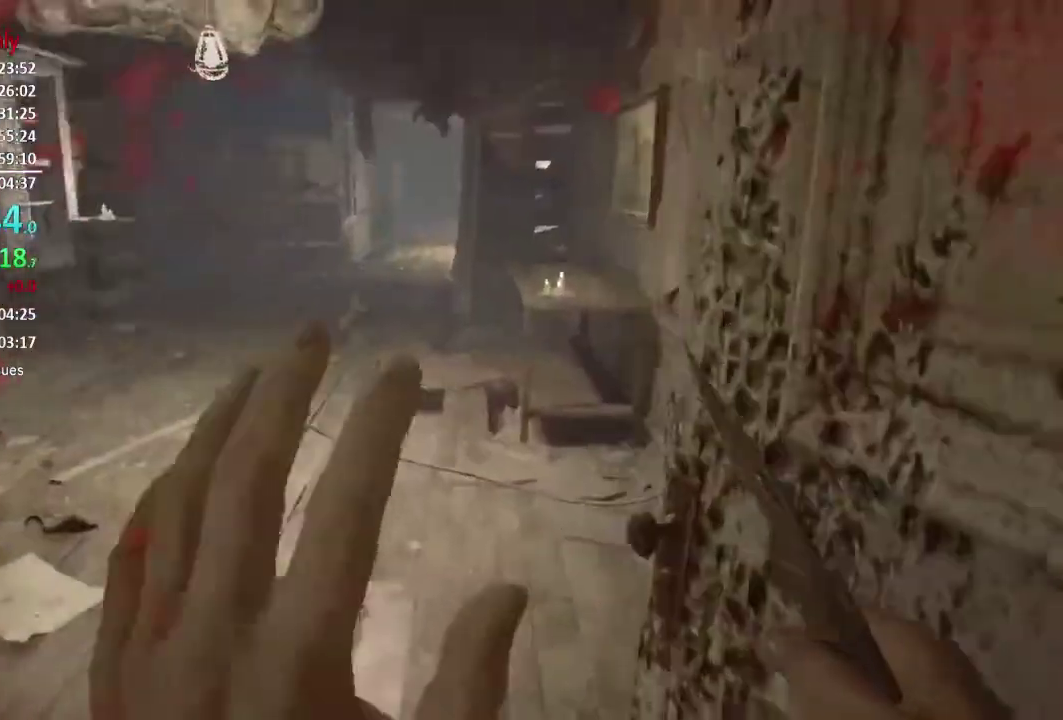
{"buttons": [], "left_stick": "up", "right_stick": "center"}
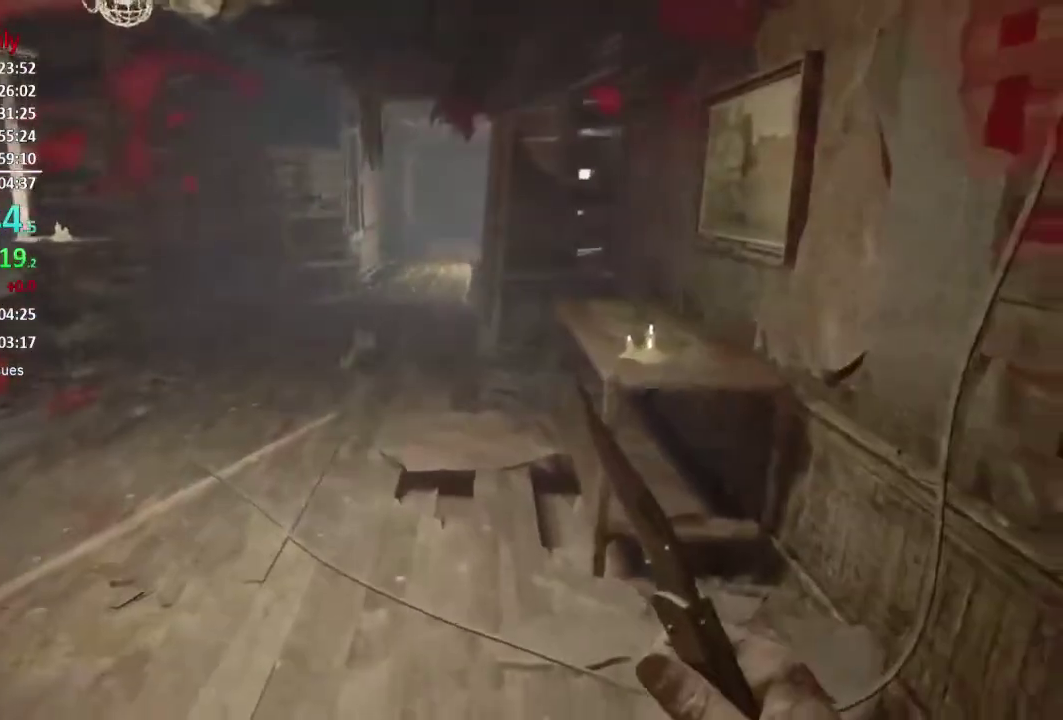
{"buttons": [], "left_stick": "up", "right_stick": "center", "events": []}
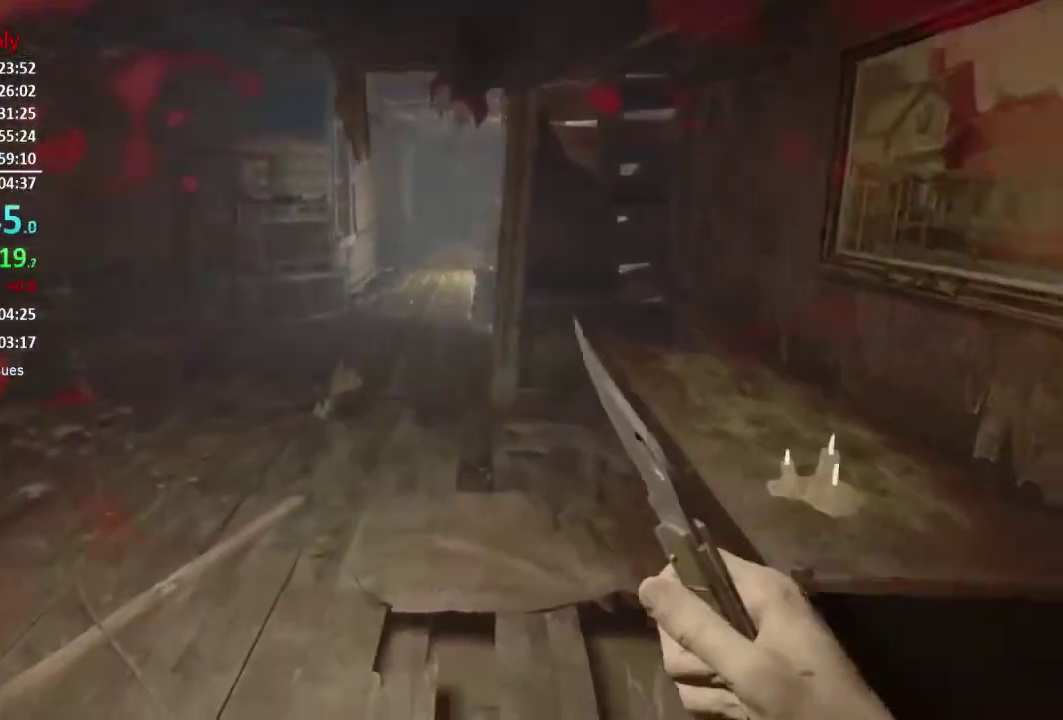
{"buttons": [], "left_stick": "up", "right_stick": "center", "events": []}
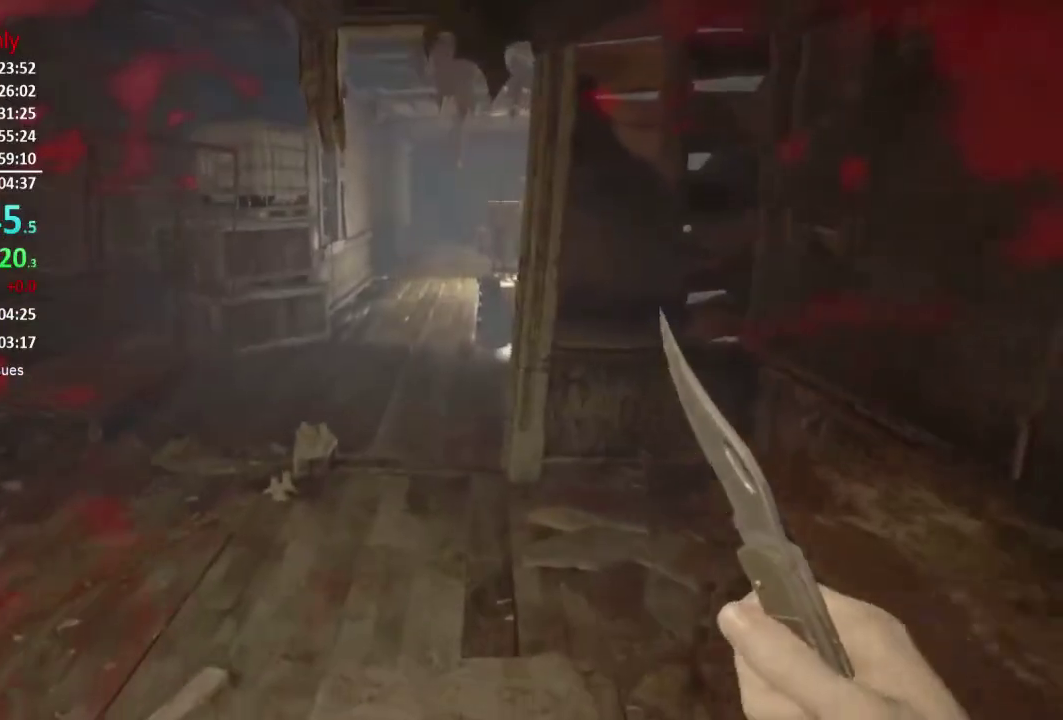
{"buttons": [], "left_stick": "up", "right_stick": "center", "events": []}
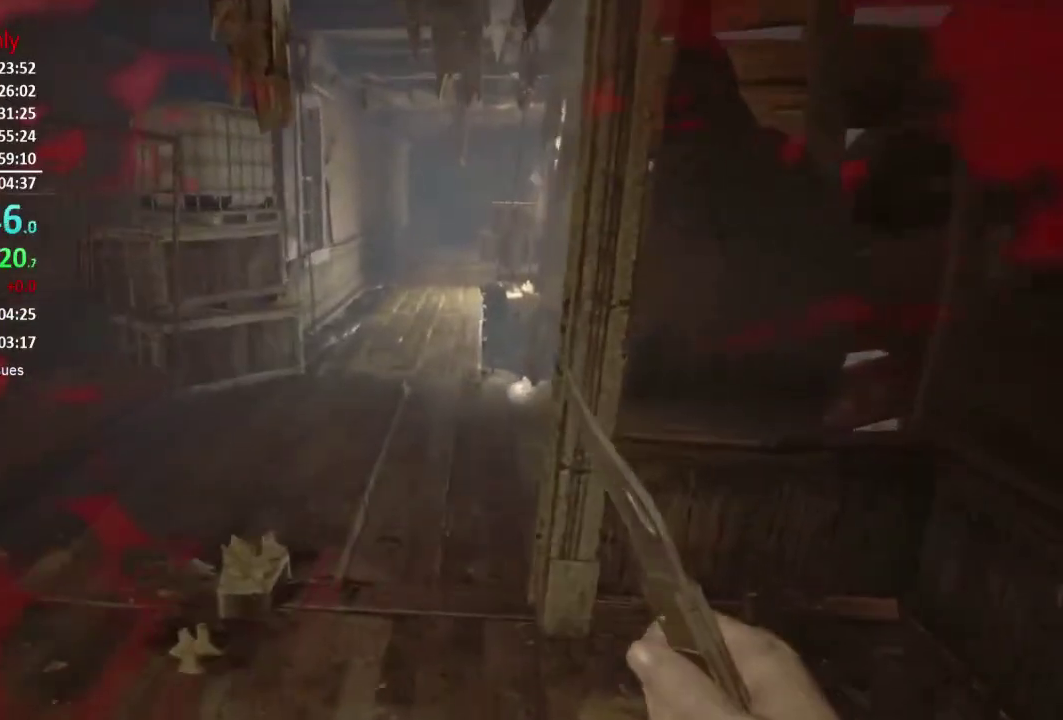
{"buttons": [], "left_stick": "up", "right_stick": "center", "events": []}
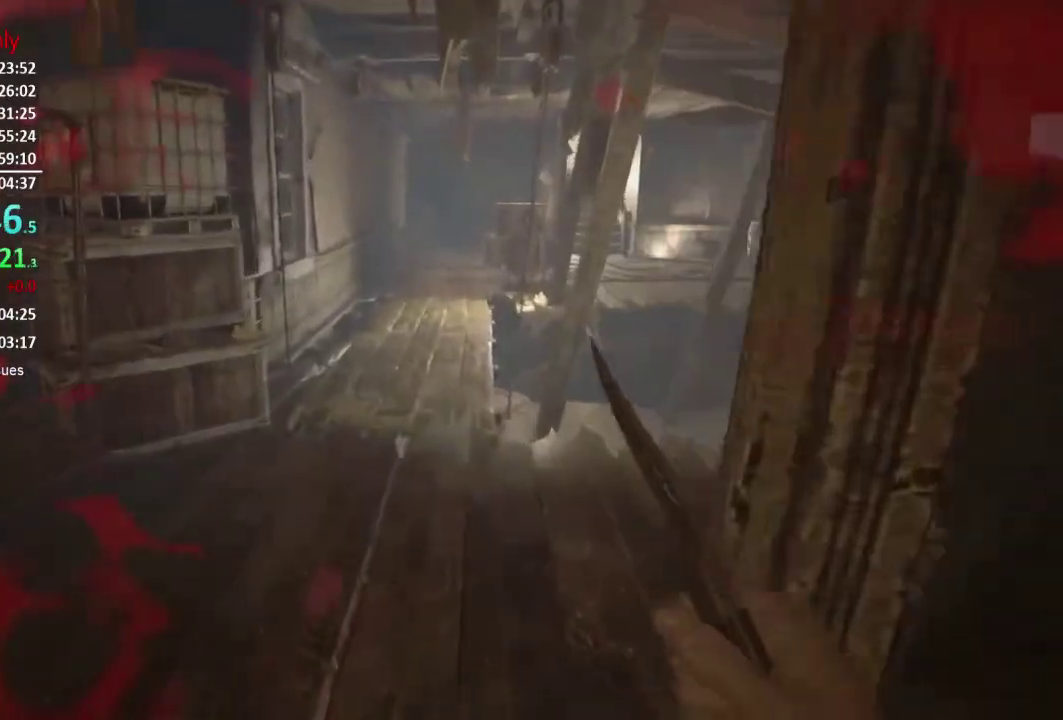
{"buttons": [], "left_stick": "up", "right_stick": "center", "events": []}
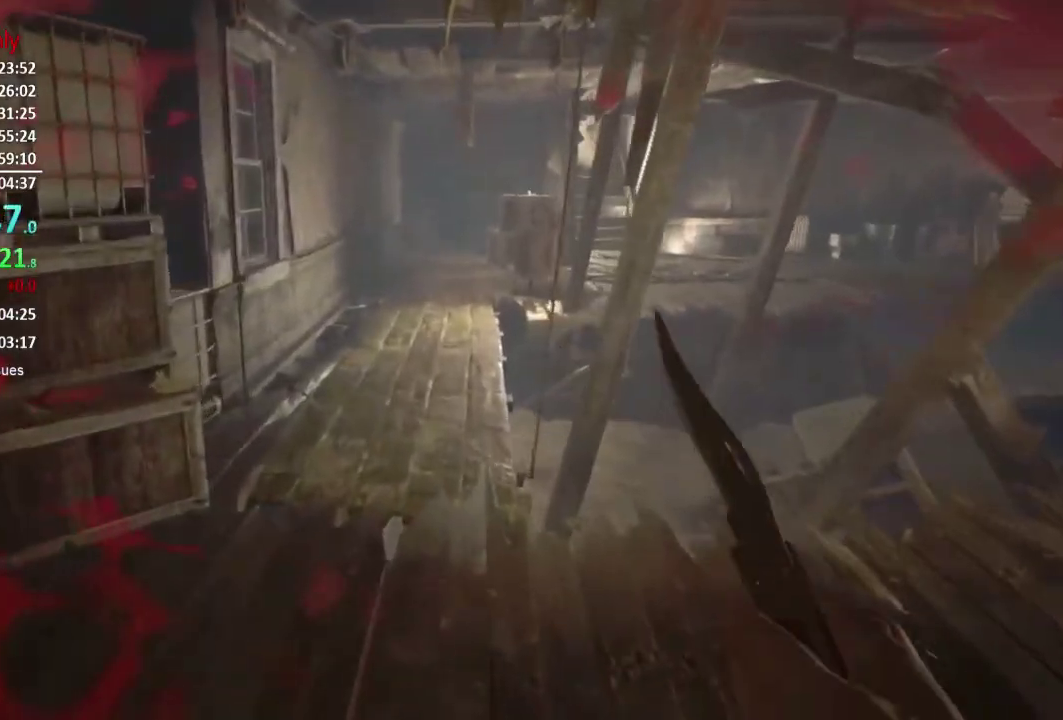
{"buttons": [], "left_stick": "up", "right_stick": "center", "events": []}
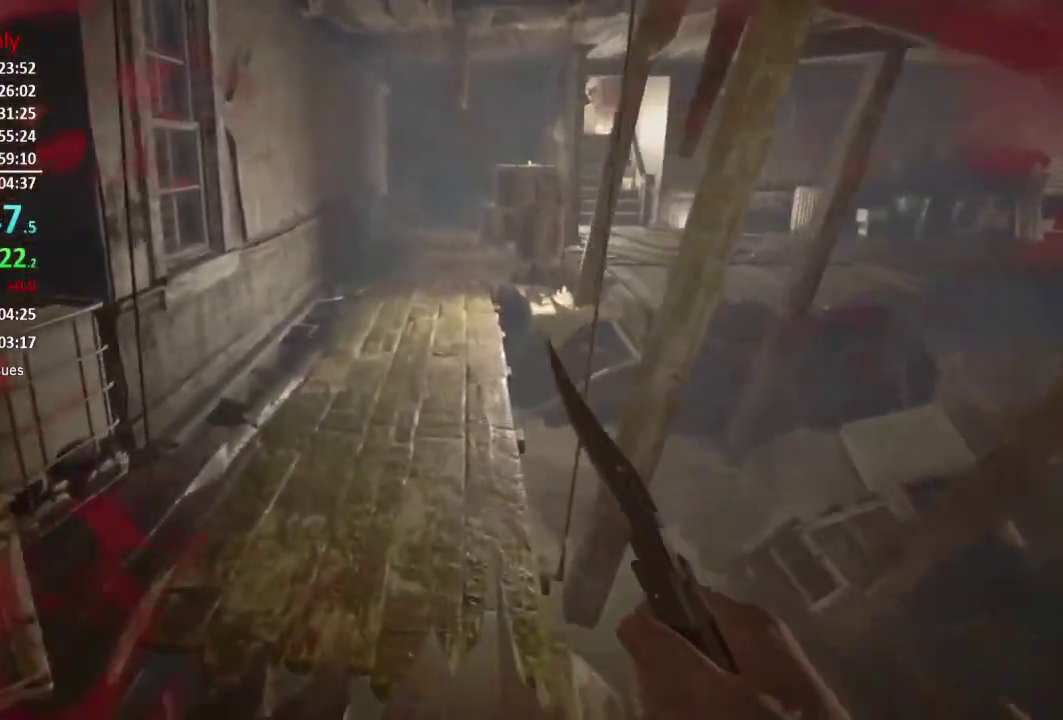
{"buttons": [], "left_stick": "up", "right_stick": "center", "events": []}
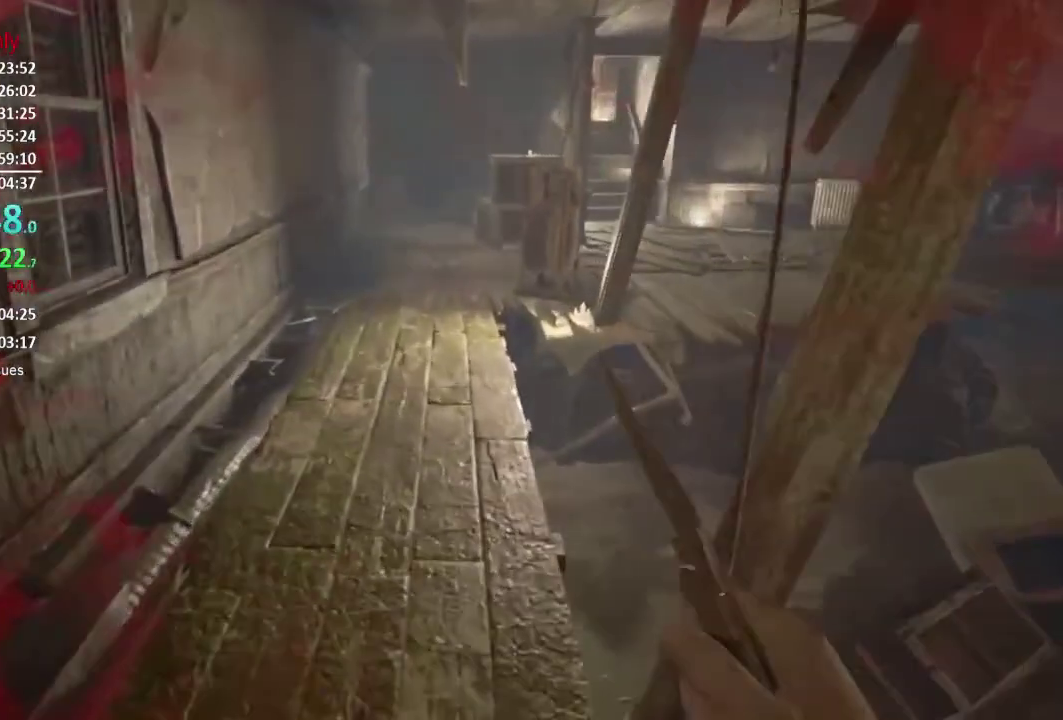
{"buttons": [], "left_stick": "up", "right_stick": "center", "events": [[16, "right_stick", "down-right"], [467, "right_stick", "center"]]}
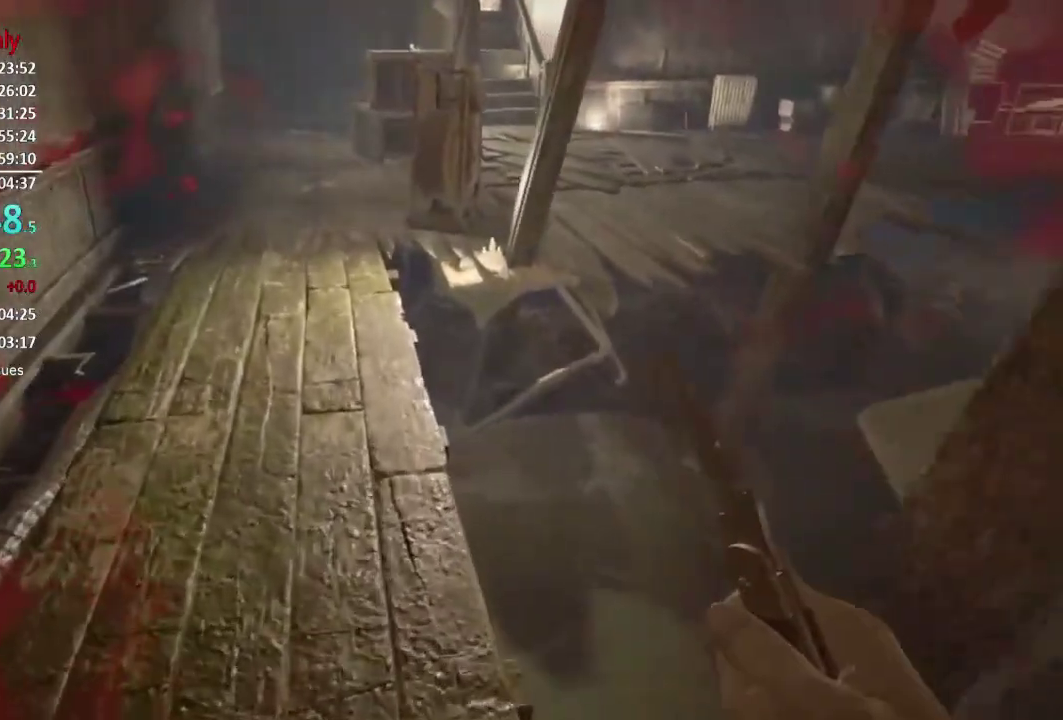
{"buttons": [], "left_stick": "up", "right_stick": "center", "events": []}
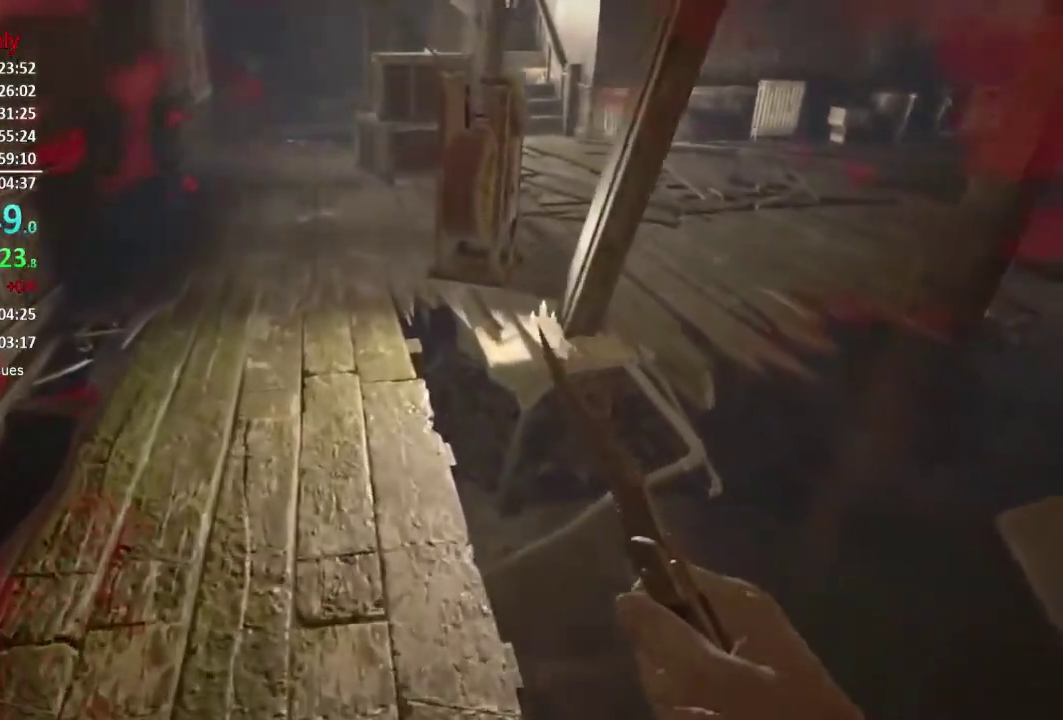
{"buttons": [], "left_stick": "up", "right_stick": "center", "events": []}
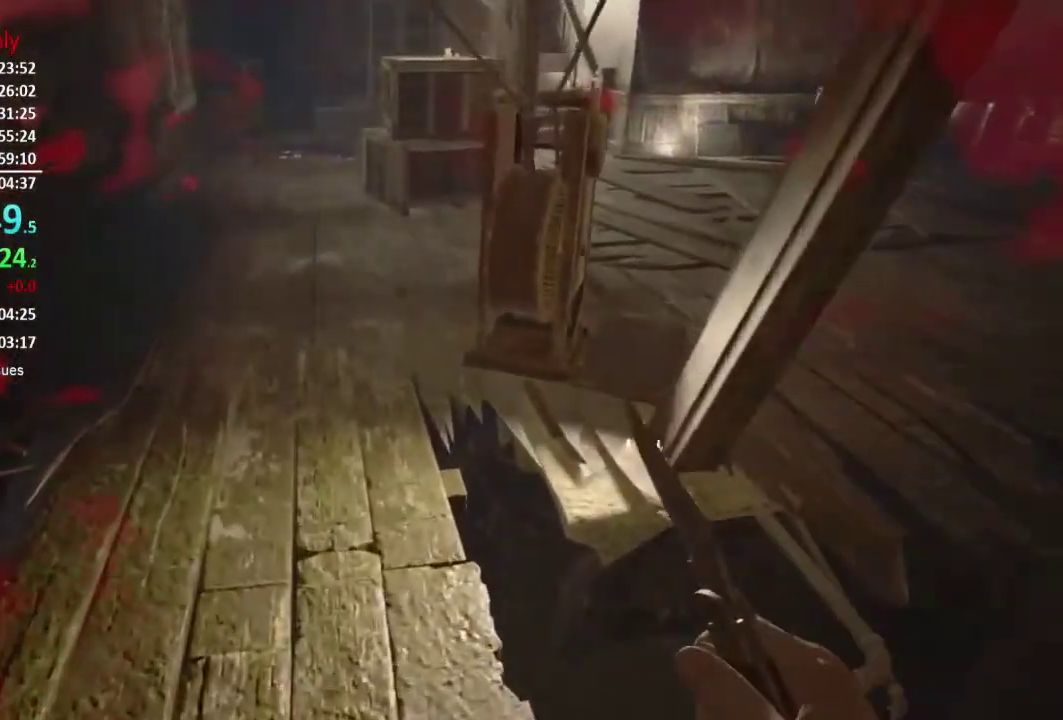
{"buttons": [], "left_stick": "up", "right_stick": "center", "events": []}
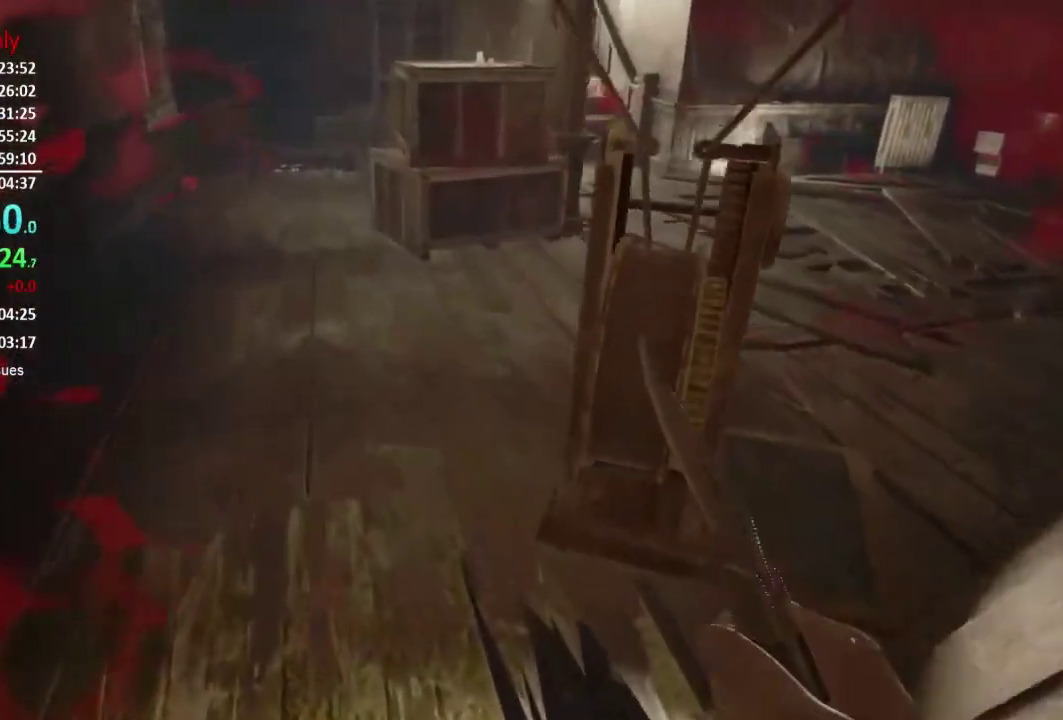
{"buttons": [], "left_stick": "up", "right_stick": "center", "events": []}
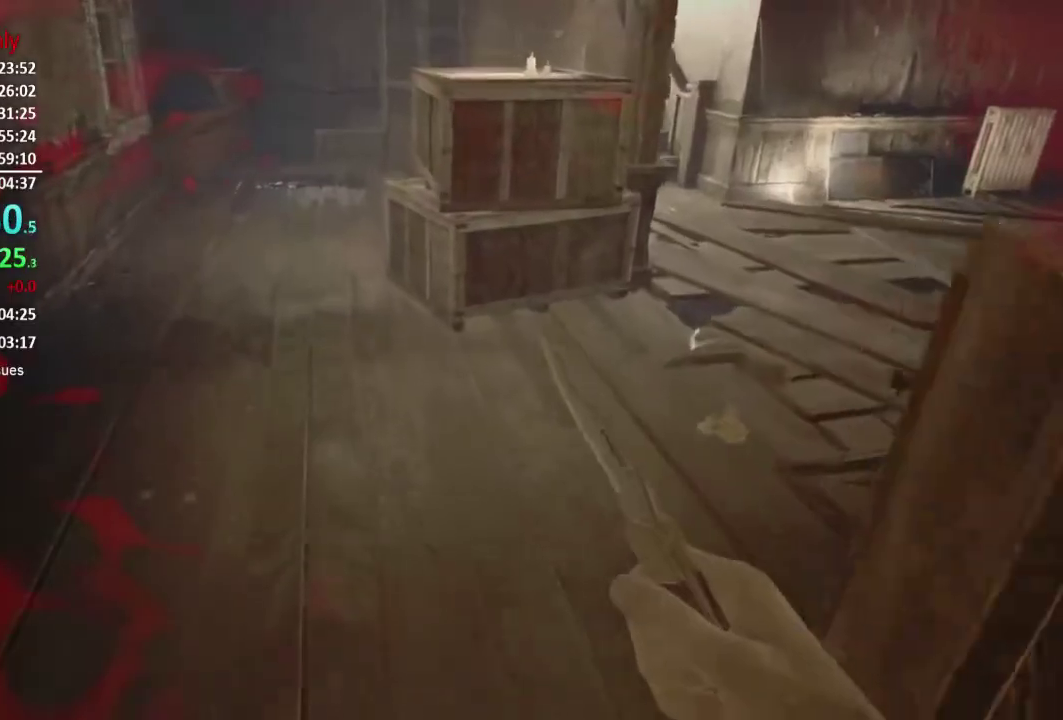
{"buttons": [], "left_stick": "up", "right_stick": "center", "events": [[250, "right_stick", "up-right"], [451, "right_stick", "center"]]}
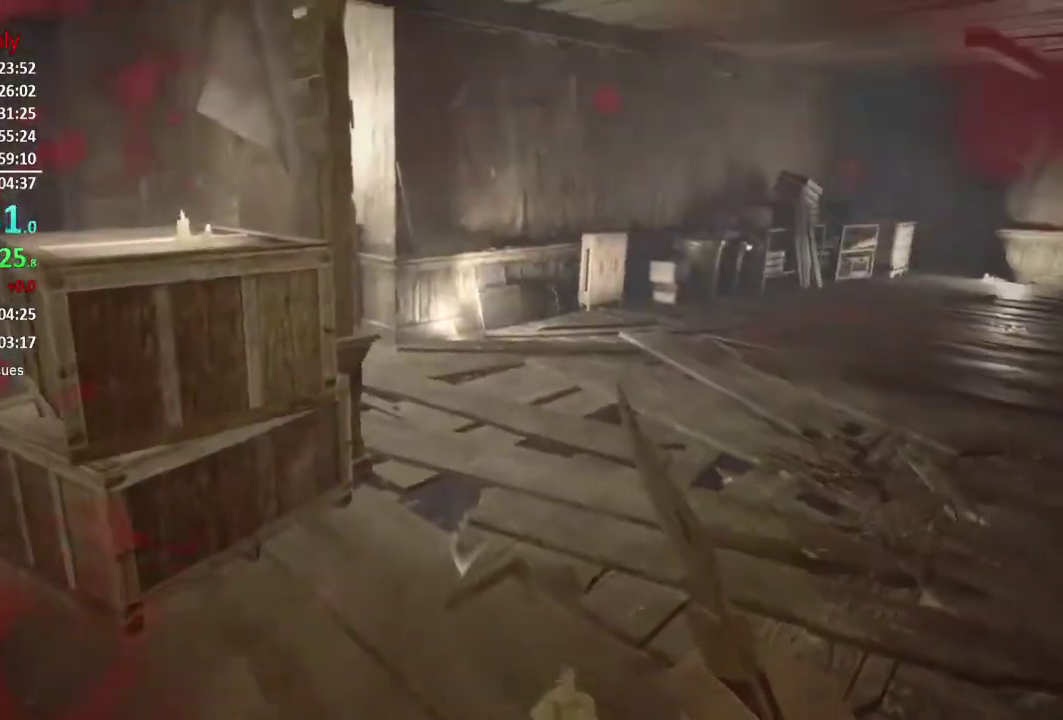
{"buttons": [], "left_stick": "up", "right_stick": "center", "events": []}
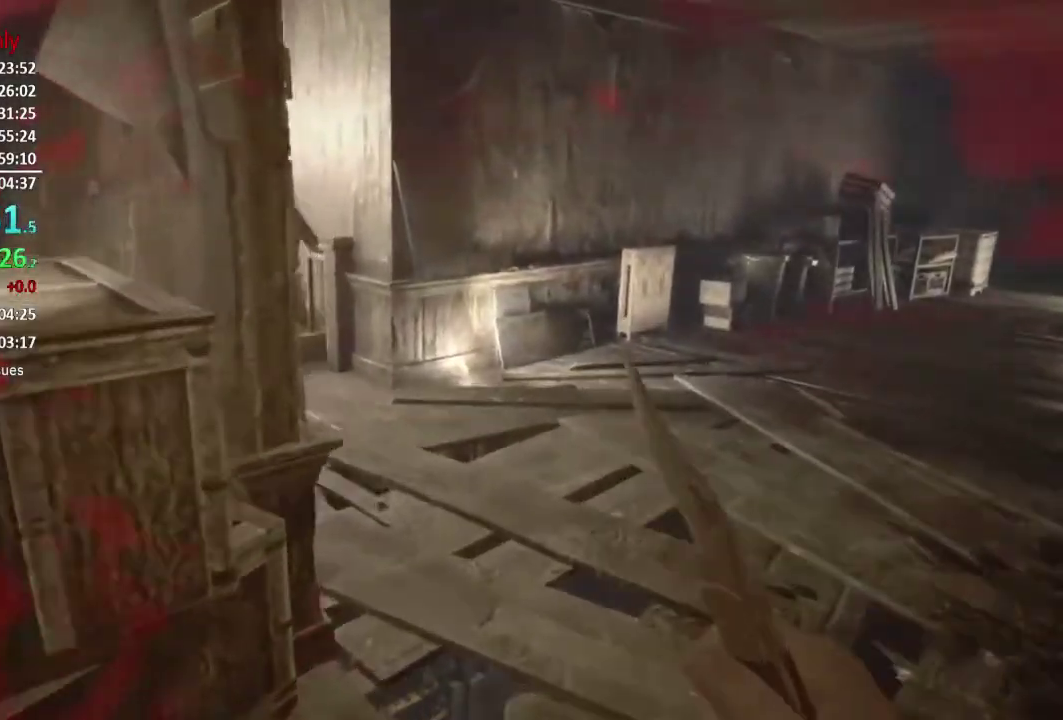
{"buttons": [], "left_stick": "up", "right_stick": "center", "events": []}
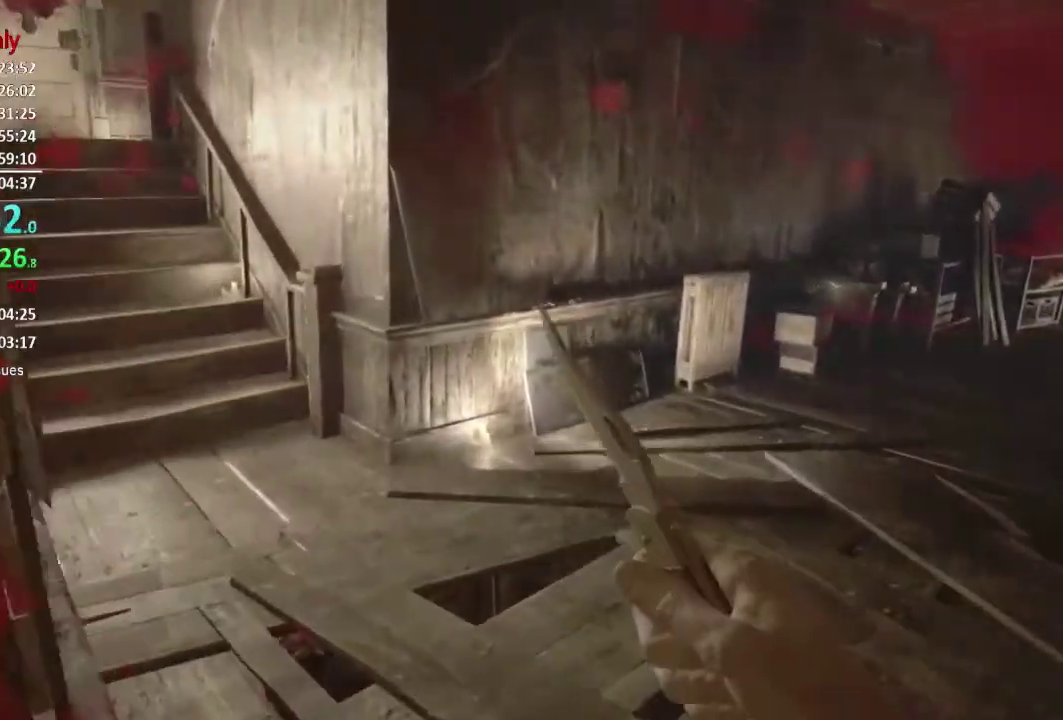
{"buttons": [], "left_stick": "up", "right_stick": "center", "events": [[150, "right_stick", "left"], [216, "right_stick", "up-left"], [350, "right_stick", "center"]]}
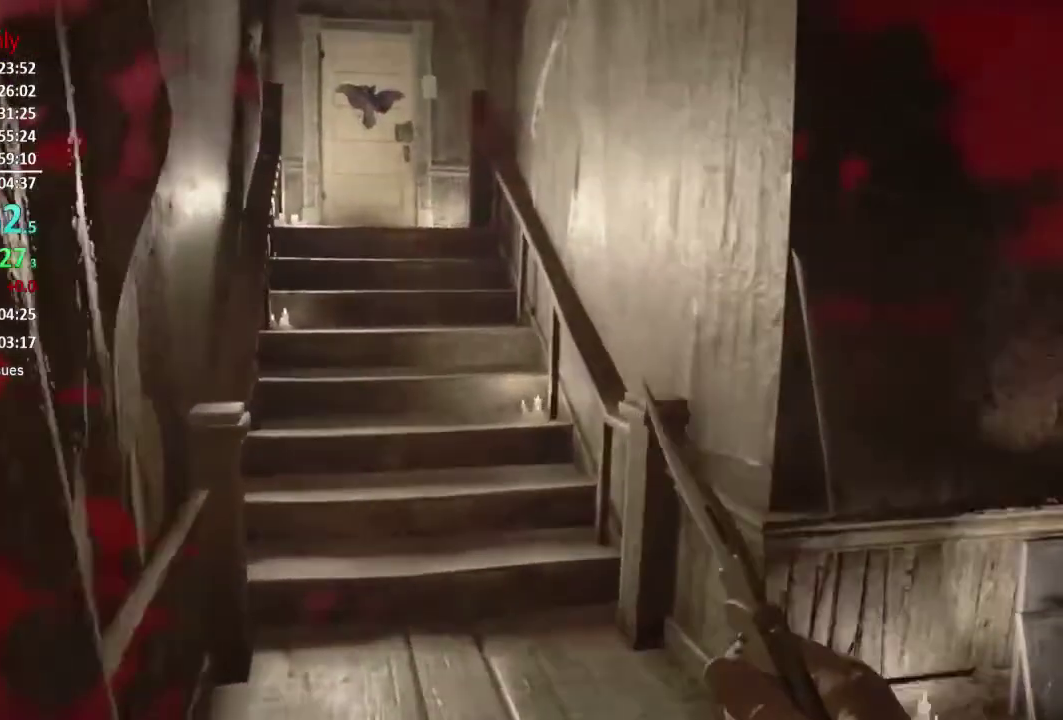
{"buttons": [], "left_stick": "up", "right_stick": "center", "events": [[184, "right_stick", "up-left"], [350, "right_stick", "up"], [451, "right_stick", "center"]]}
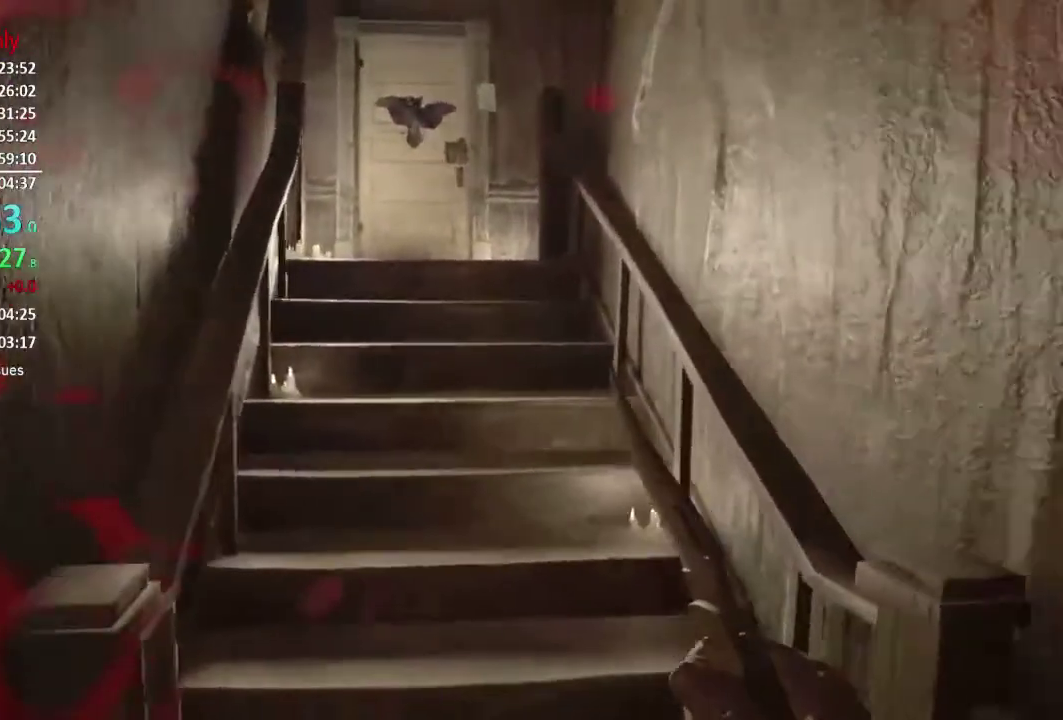
{"buttons": [], "left_stick": "up", "right_stick": "center", "events": [[300, "right_stick", "up-left"], [350, "right_stick", "center"]]}
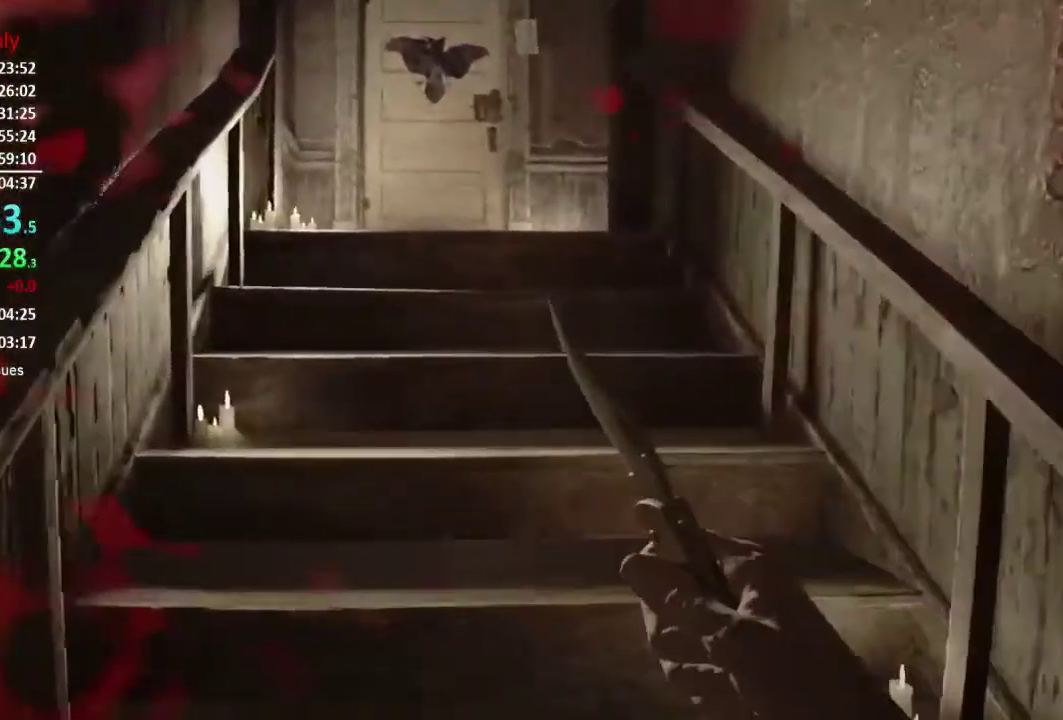
{"buttons": [], "left_stick": "up", "right_stick": "center", "events": [[317, "right_stick", "down-left"], [384, "right_stick", "center"]]}
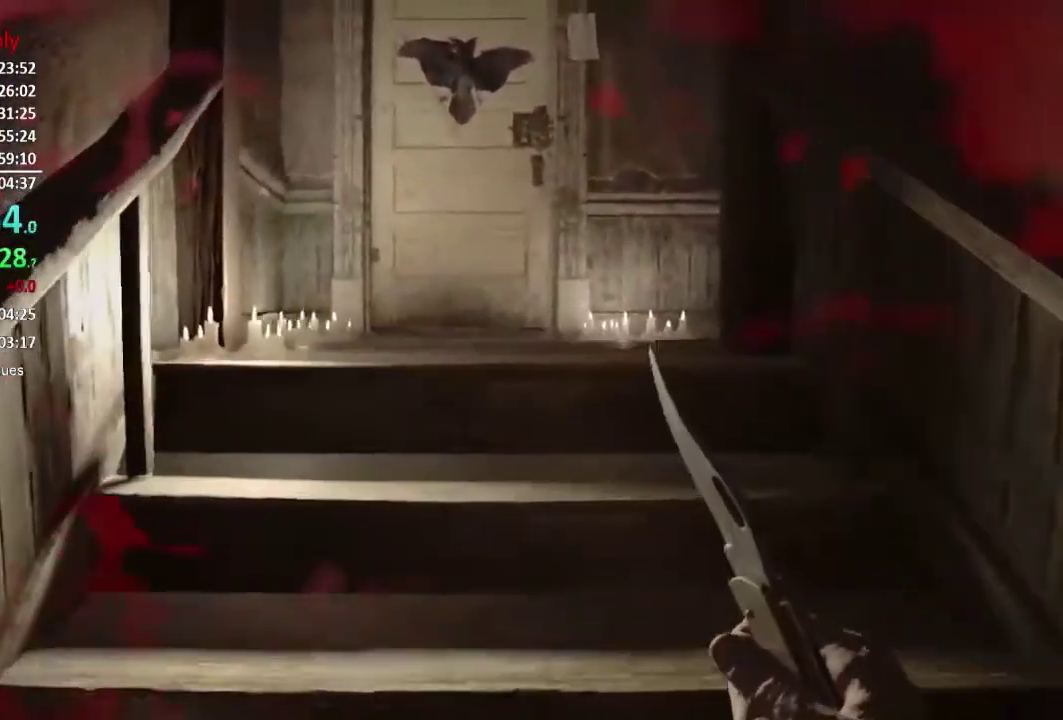
{"buttons": [], "left_stick": "up", "right_stick": "center", "events": [[83, "right_stick", "down"], [216, "right_stick", "center"]]}
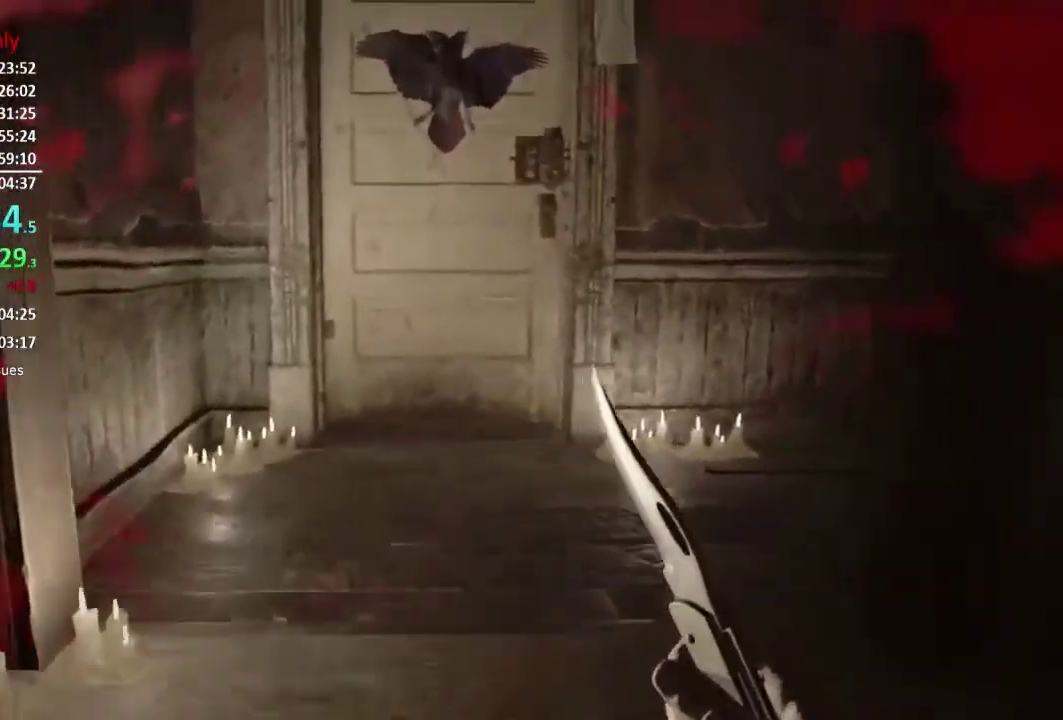
{"buttons": [], "left_stick": "up", "right_stick": "center", "events": []}
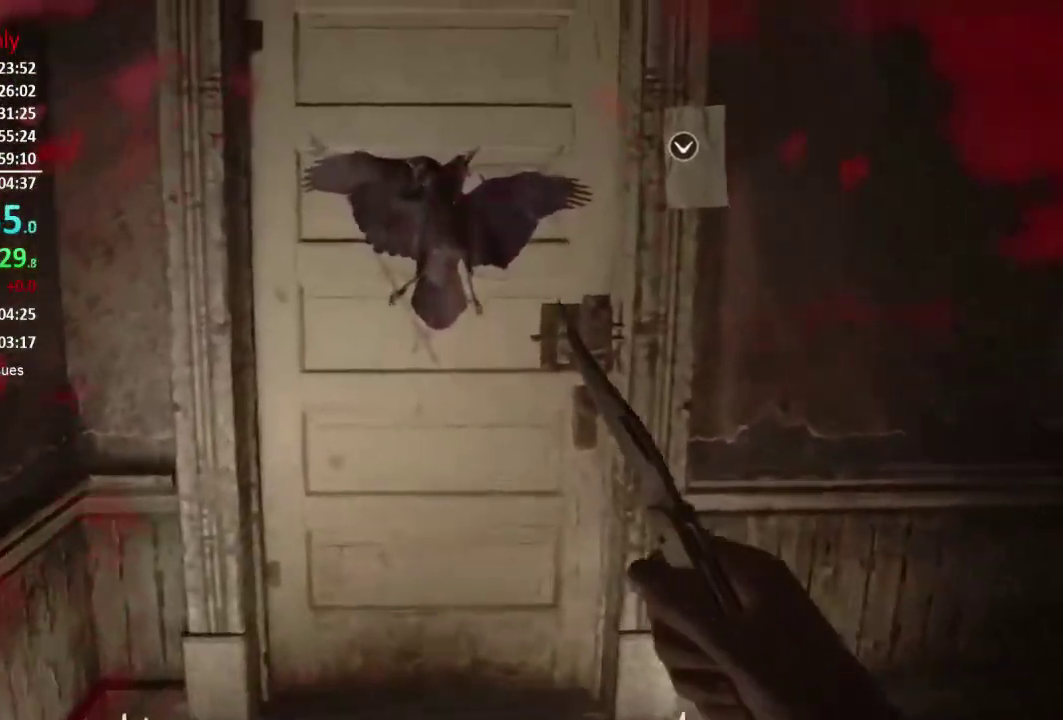
{"buttons": [], "left_stick": "center", "right_stick": "center", "events": [[483, "left_stick", "center"]]}